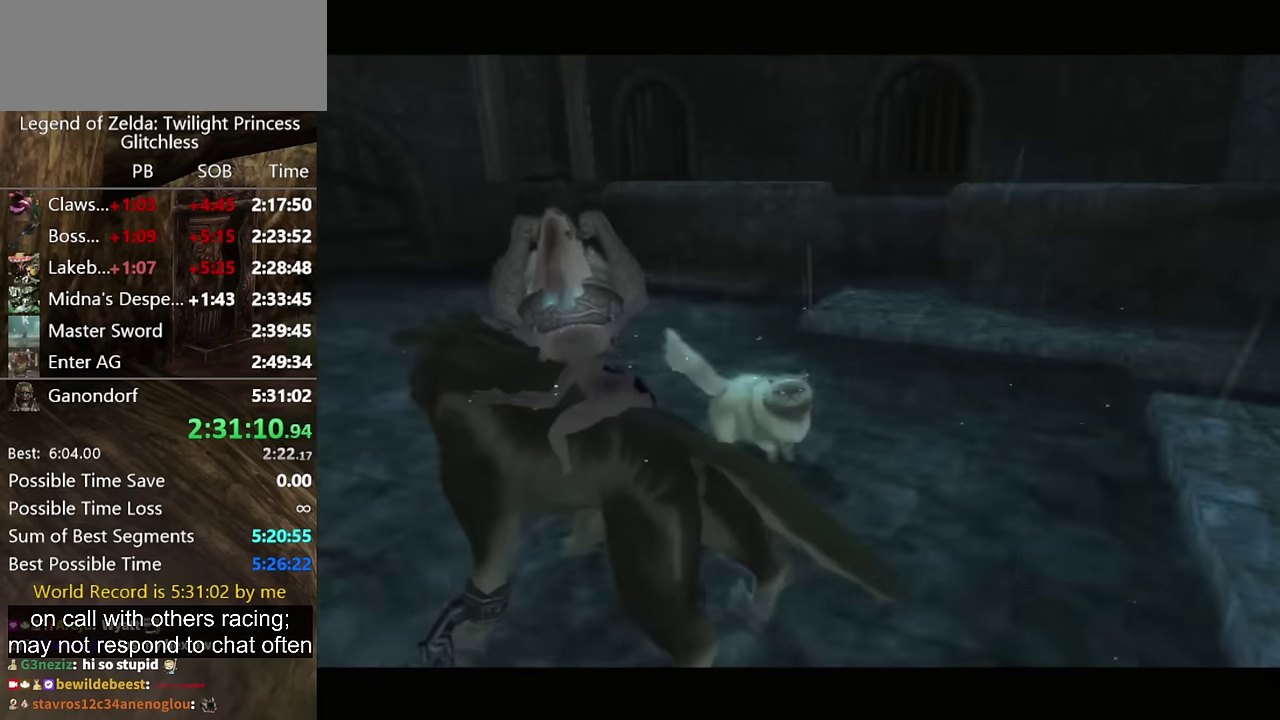
Gameplay with a controller (Nintendo layout); each line is a JSON object with the inputs held at the frame after it. "events" lists button and stick changes between this image and that frame as [ms after this image, input, new state], when the widget could be followed in between. Not read: L2 L3 R3.
{"buttons": ["A"], "left_stick": "center", "right_stick": "center", "events": [[33, "A", "down"], [100, "A", "up"], [133, "B", "down"], [200, "B", "up"], [300, "B", "down"], [366, "B", "up"], [466, "A", "down"]]}
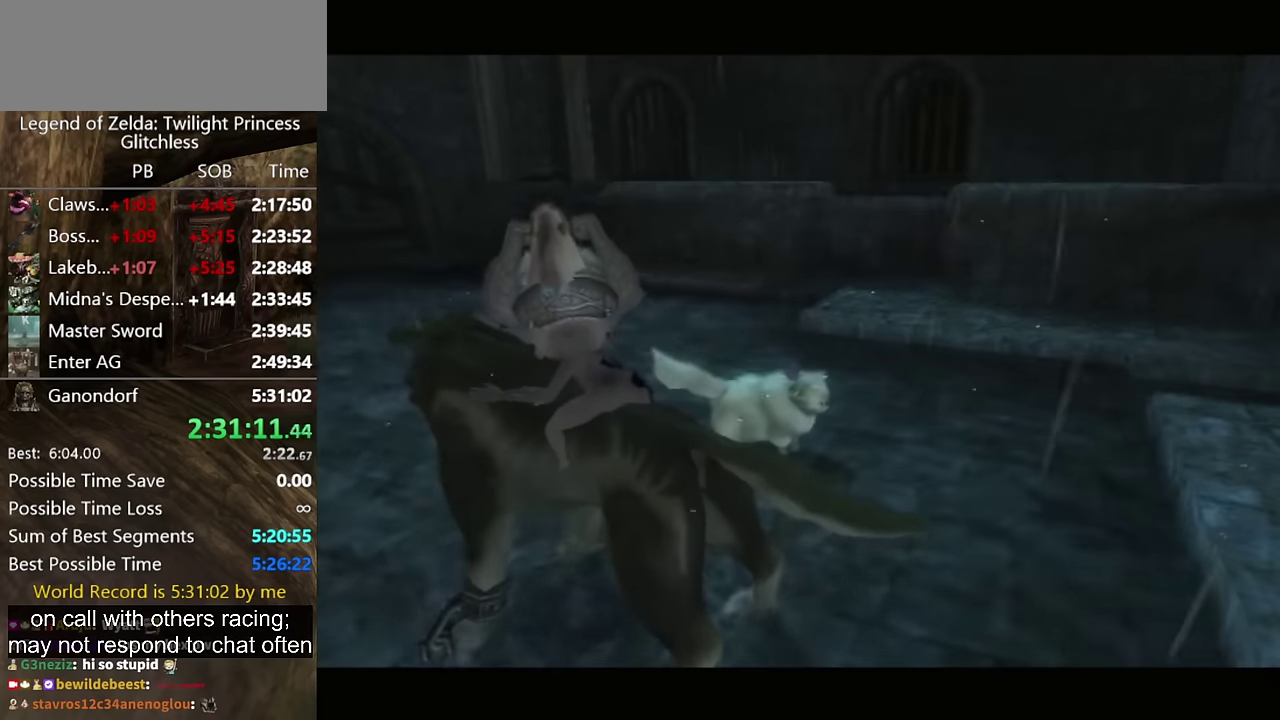
{"buttons": [], "left_stick": "center", "right_stick": "center", "events": [[33, "A", "up"]]}
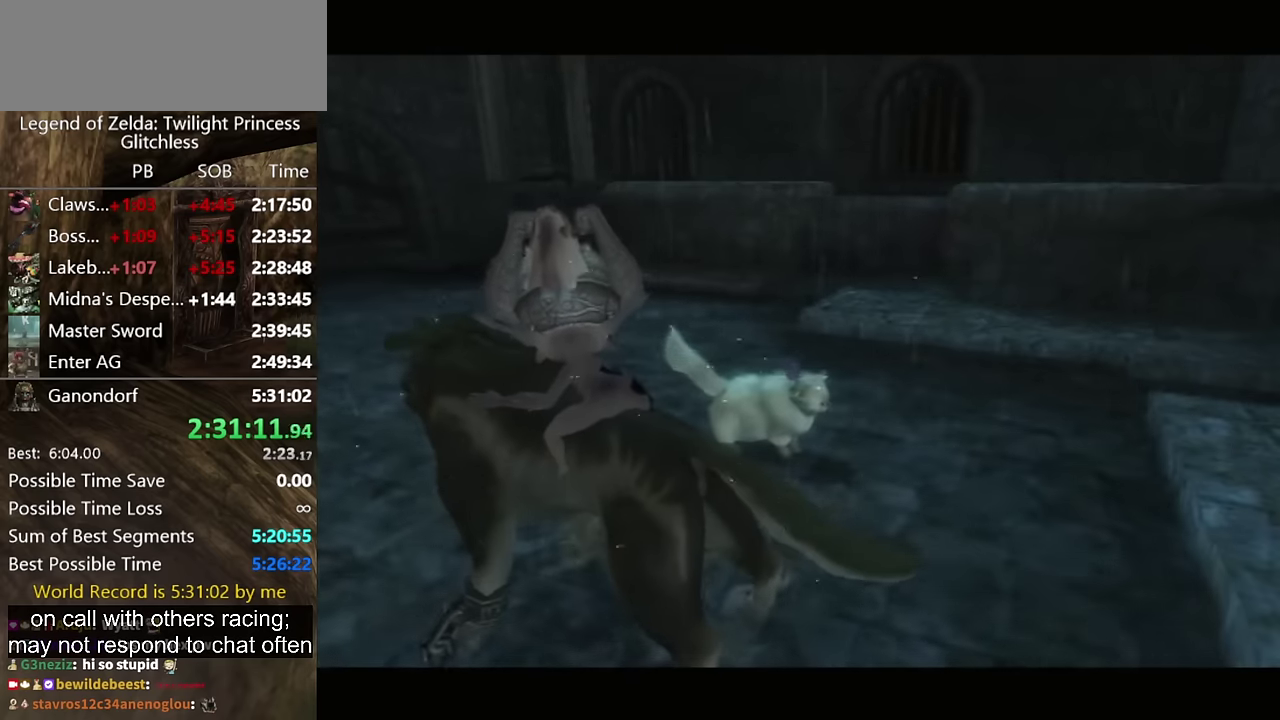
{"buttons": [], "left_stick": "center", "right_stick": "center", "events": []}
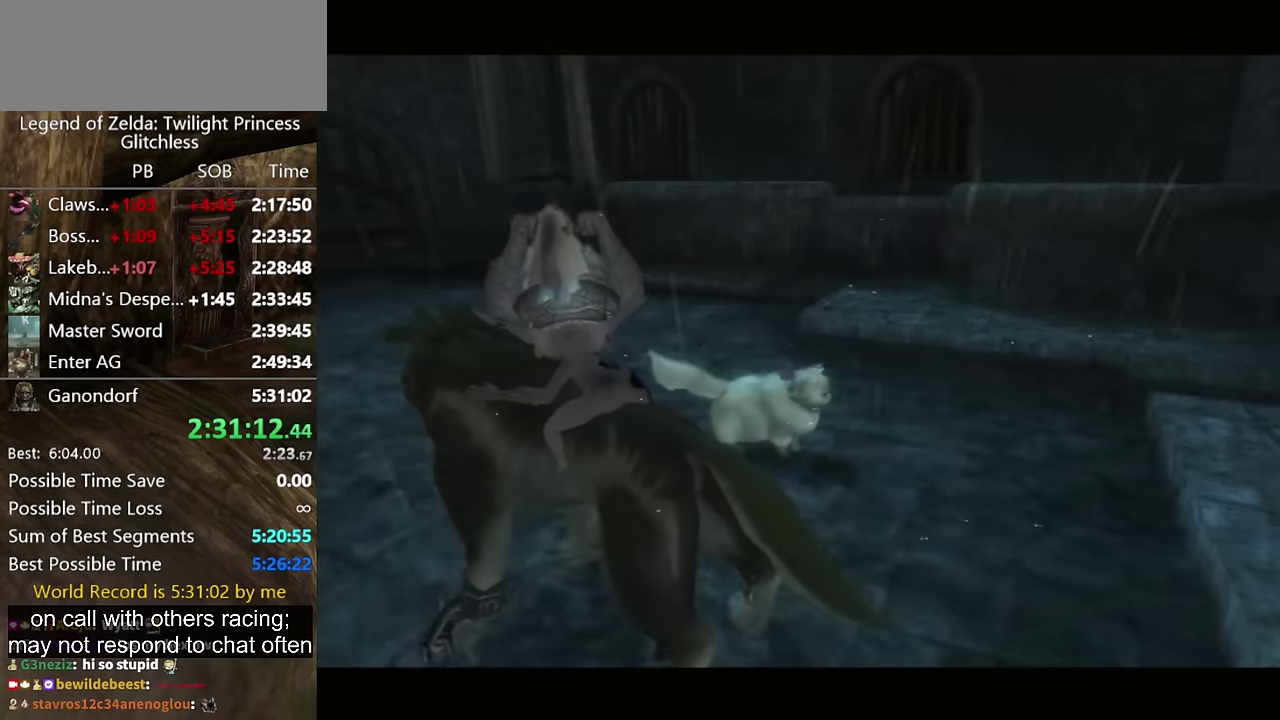
{"buttons": [], "left_stick": "center", "right_stick": "center", "events": []}
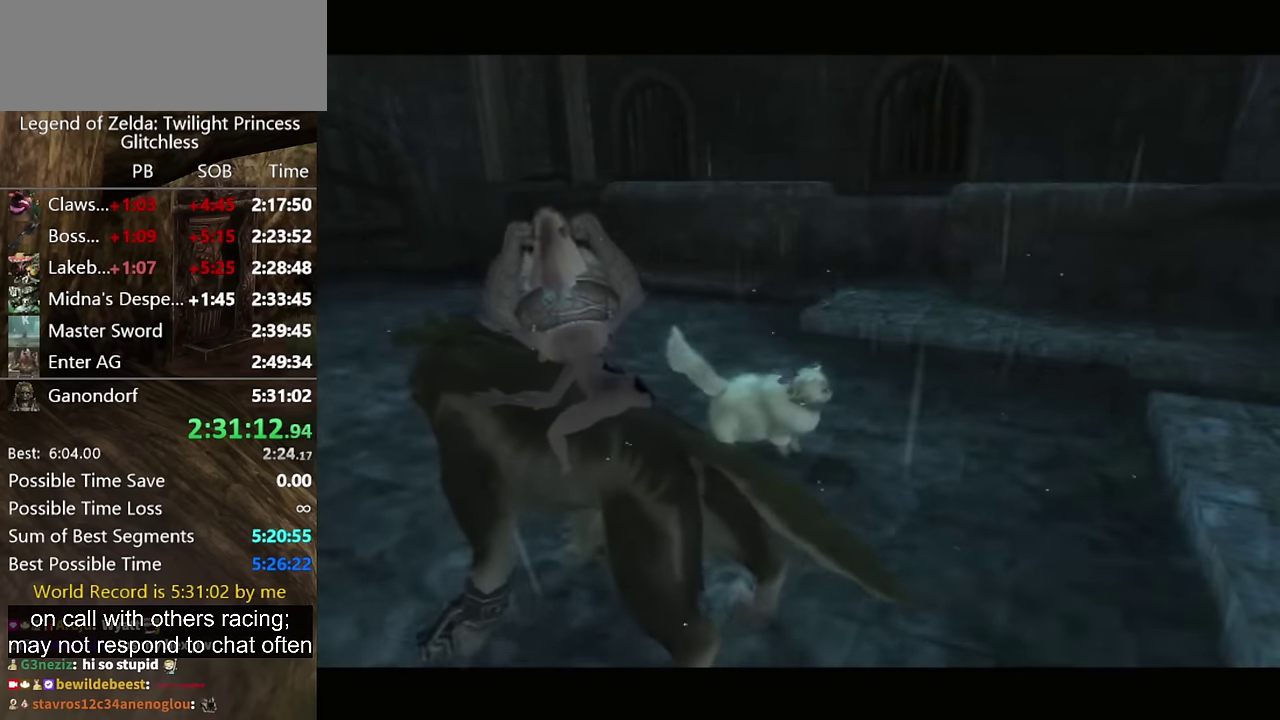
{"buttons": [], "left_stick": "center", "right_stick": "center", "events": []}
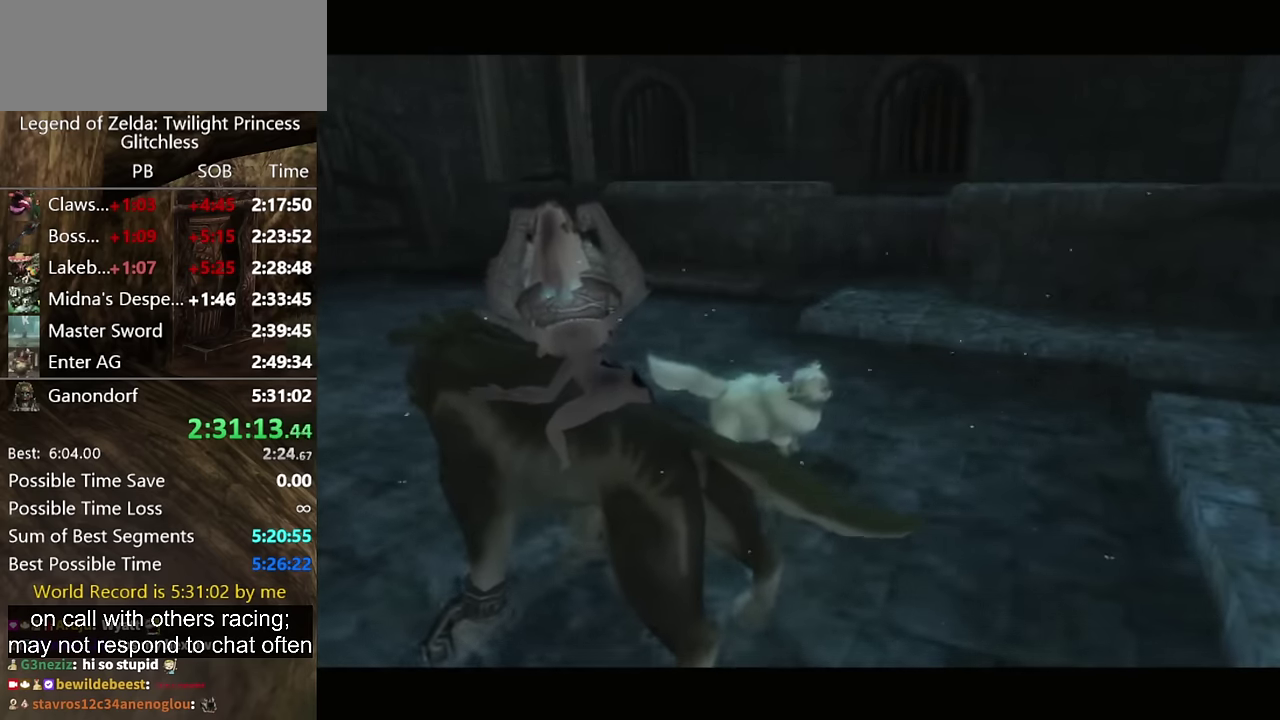
{"buttons": [], "left_stick": "center", "right_stick": "center", "events": []}
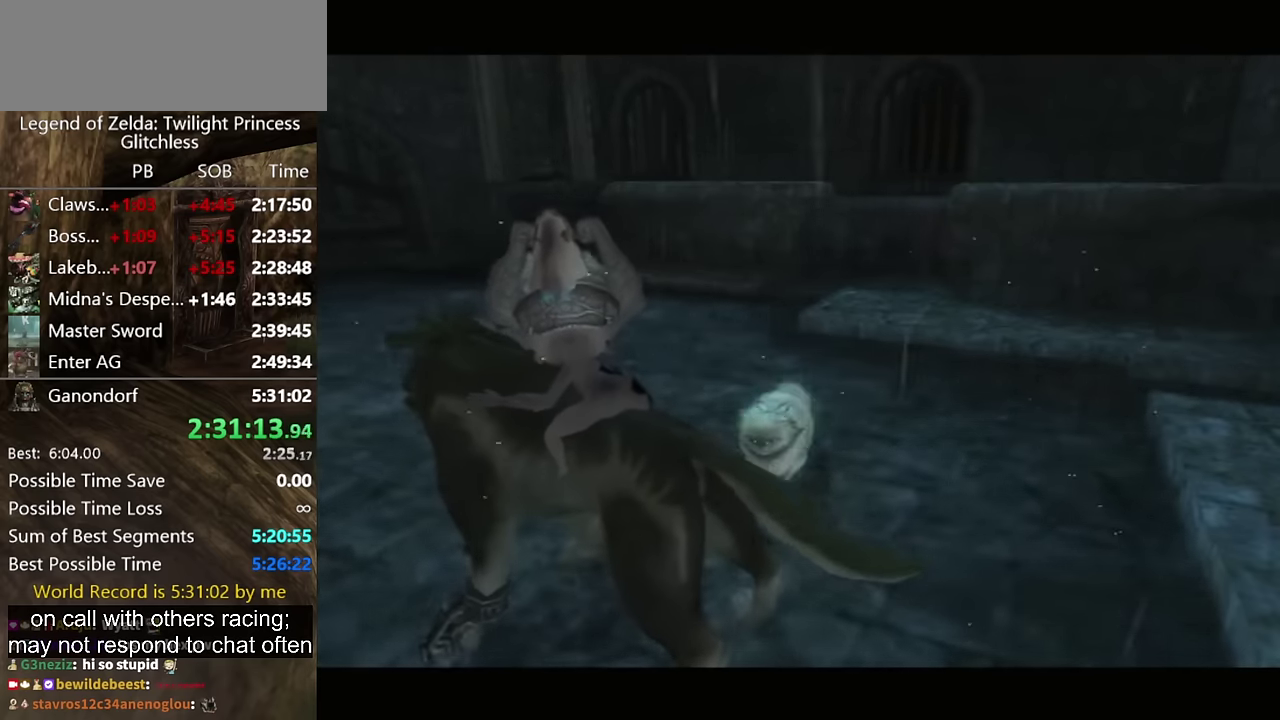
{"buttons": [], "left_stick": "center", "right_stick": "center", "events": []}
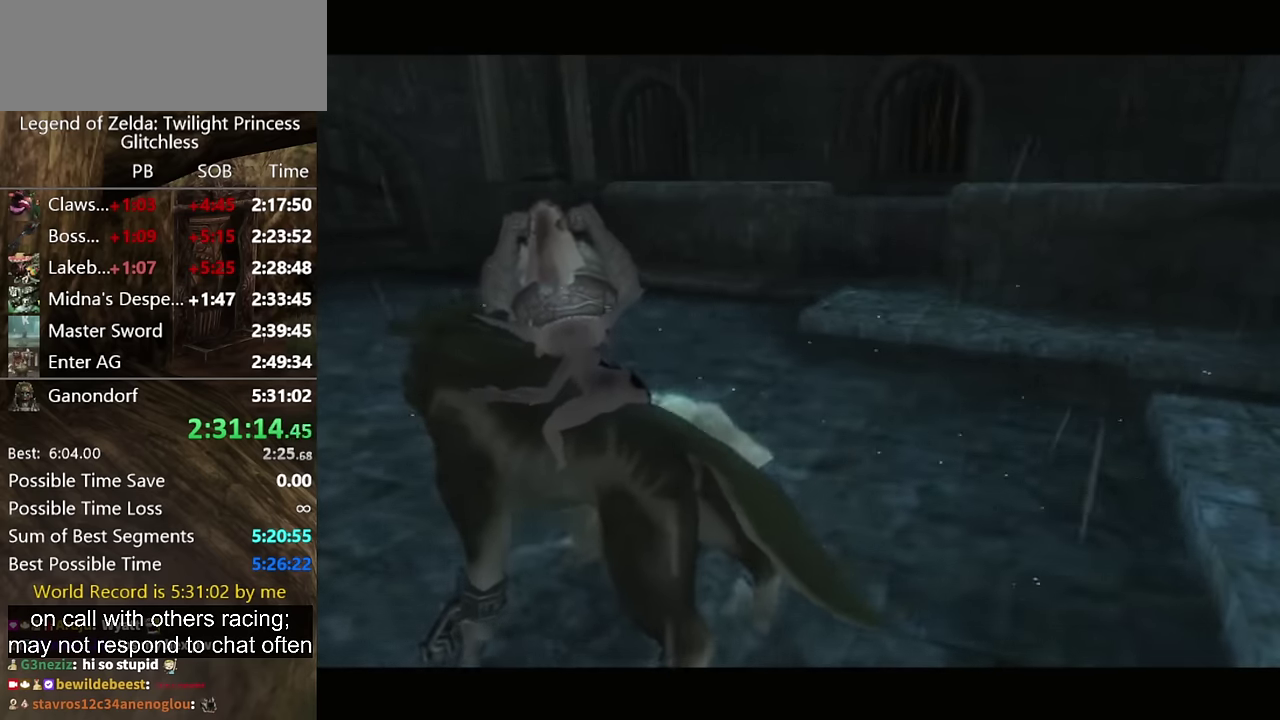
{"buttons": [], "left_stick": "center", "right_stick": "center", "events": []}
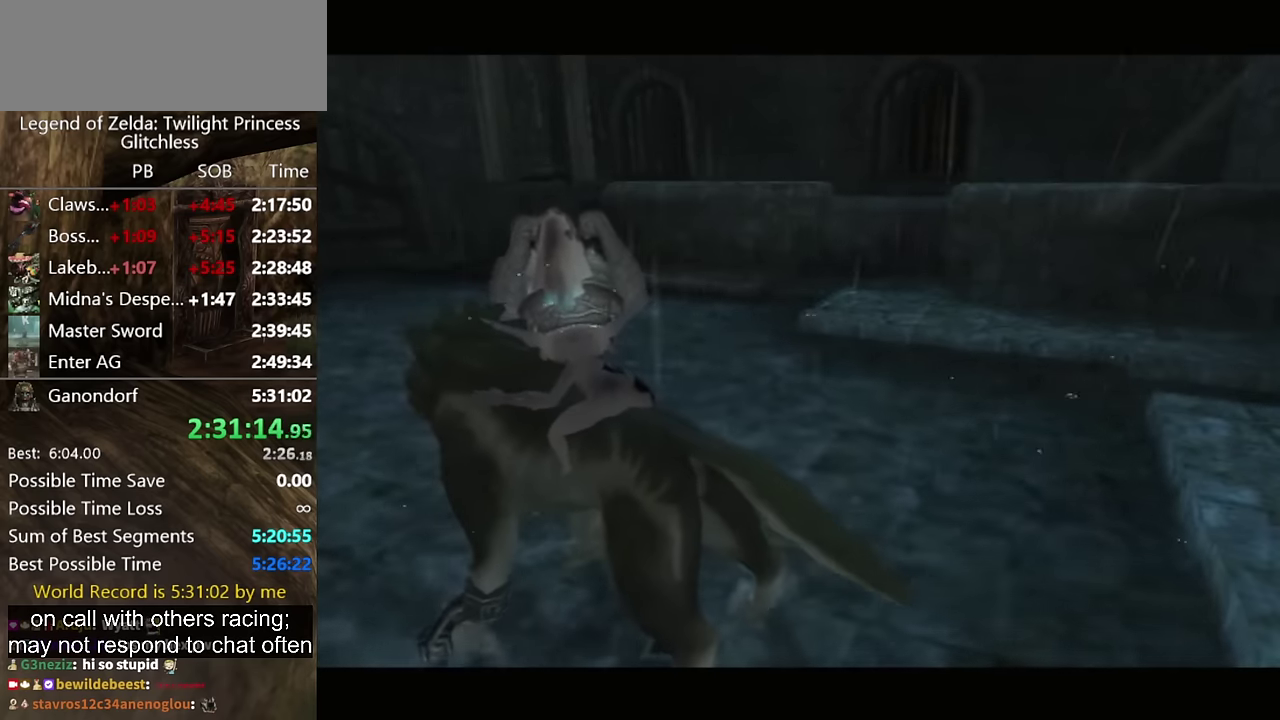
{"buttons": [], "left_stick": "center", "right_stick": "center", "events": []}
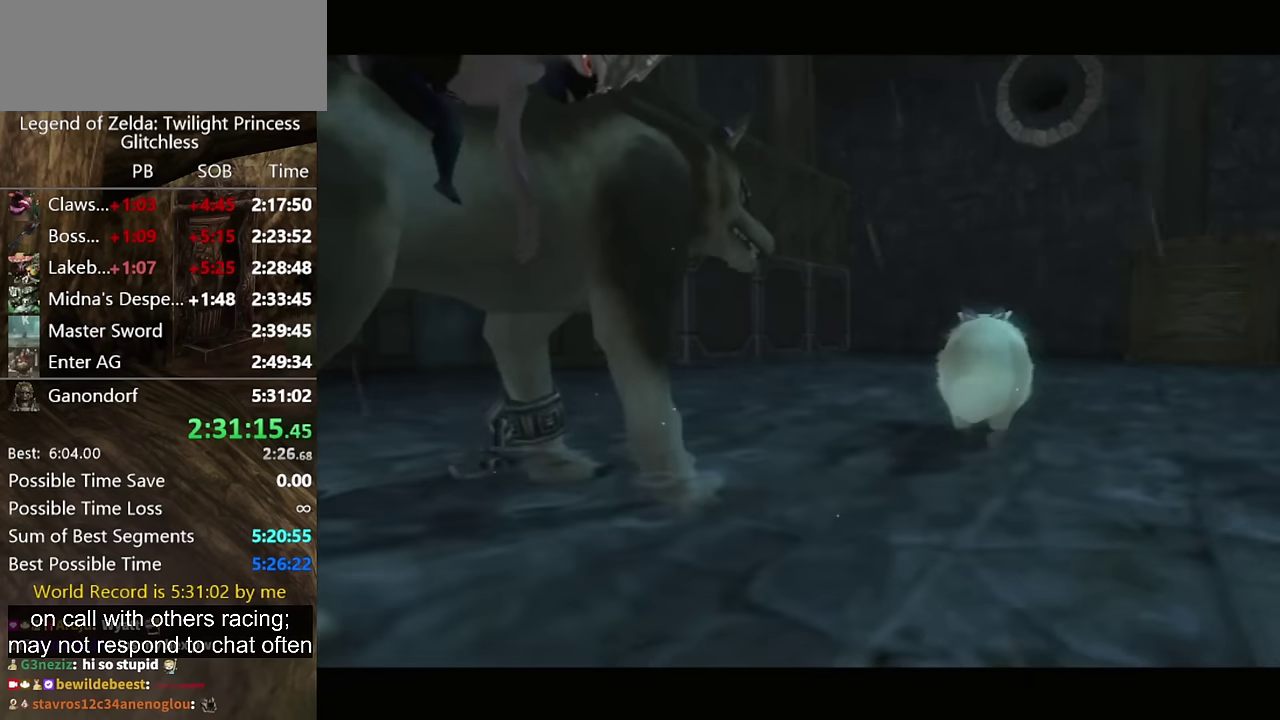
{"buttons": ["A"], "left_stick": "center", "right_stick": "center", "events": [[33, "A", "down"], [300, "A", "up"], [367, "A", "down"]]}
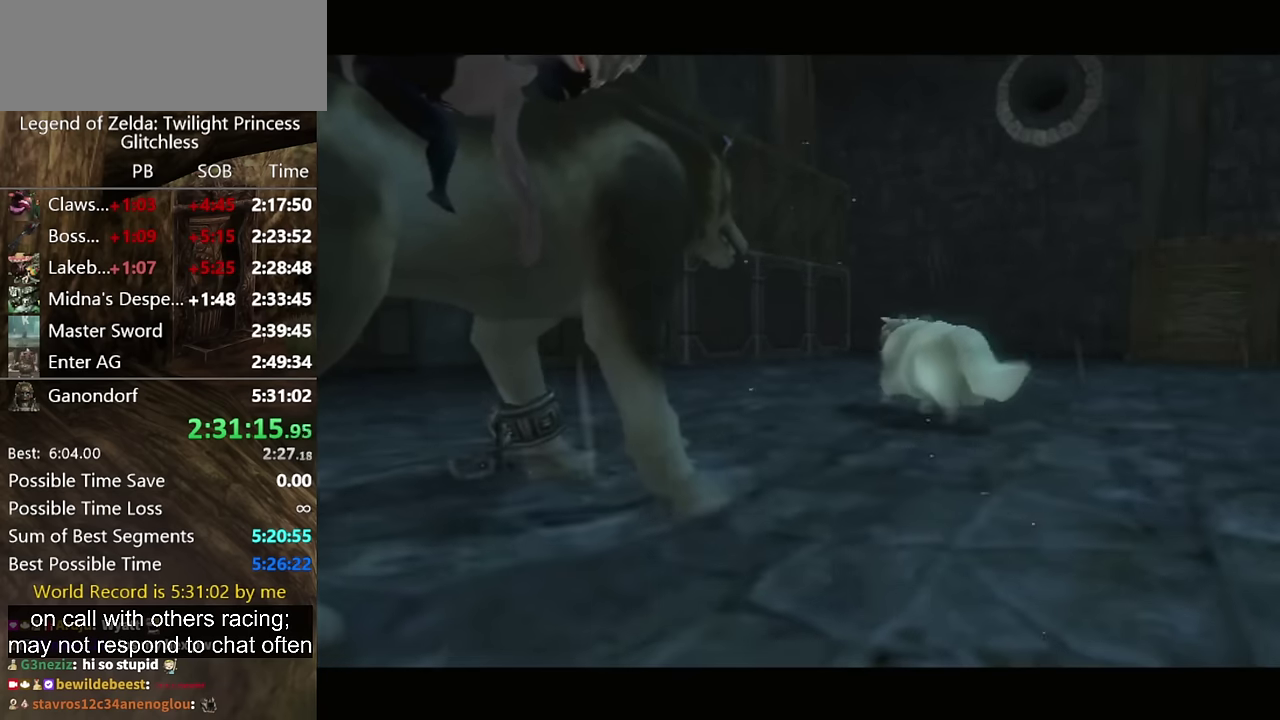
{"buttons": ["A"], "left_stick": "center", "right_stick": "center", "events": []}
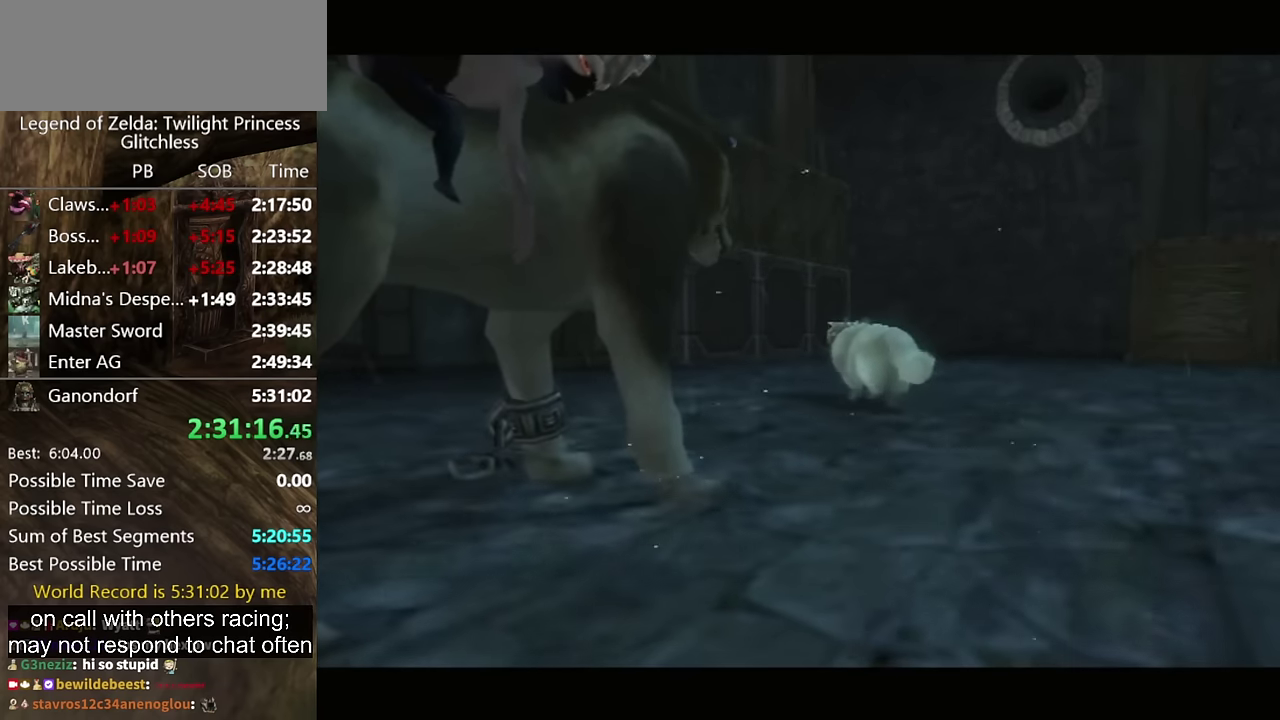
{"buttons": ["A"], "left_stick": "center", "right_stick": "center", "events": [[433, "A", "up"], [433, "B", "down"], [500, "A", "down"], [500, "B", "up"]]}
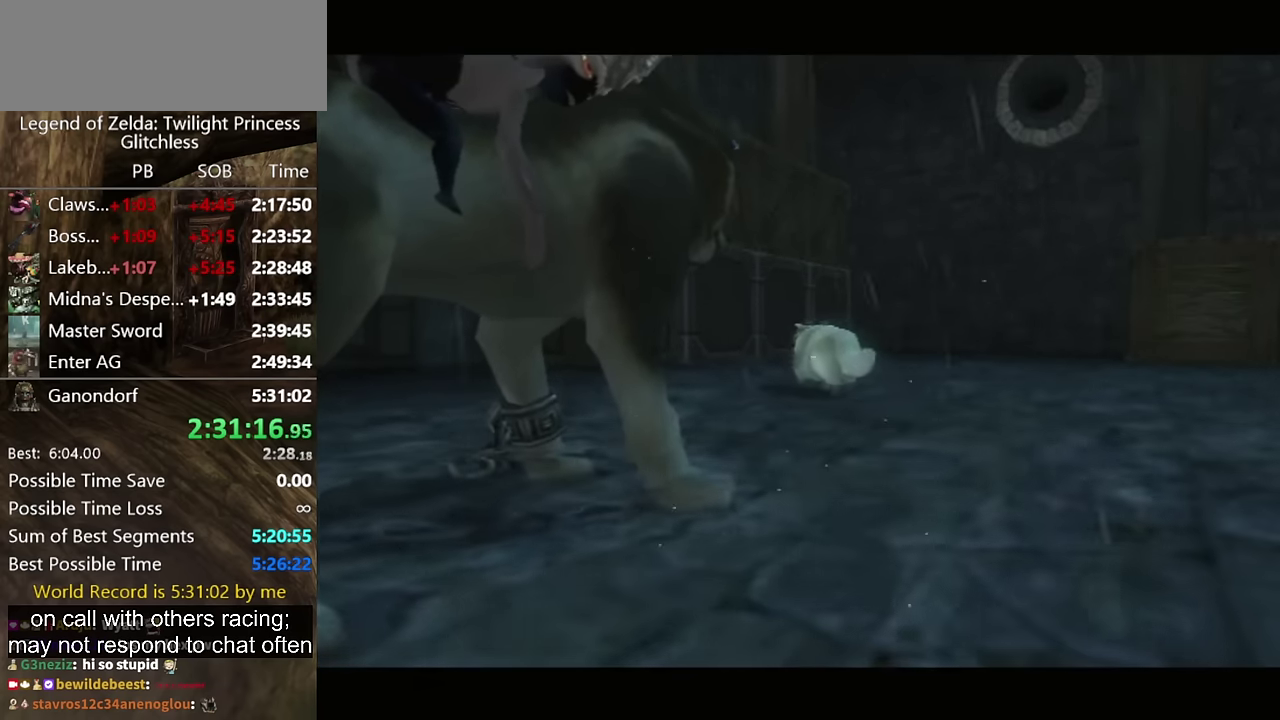
{"buttons": [], "left_stick": "center", "right_stick": "center", "events": [[67, "A", "up"], [67, "B", "down"], [133, "B", "up"], [433, "A", "down"], [500, "A", "up"]]}